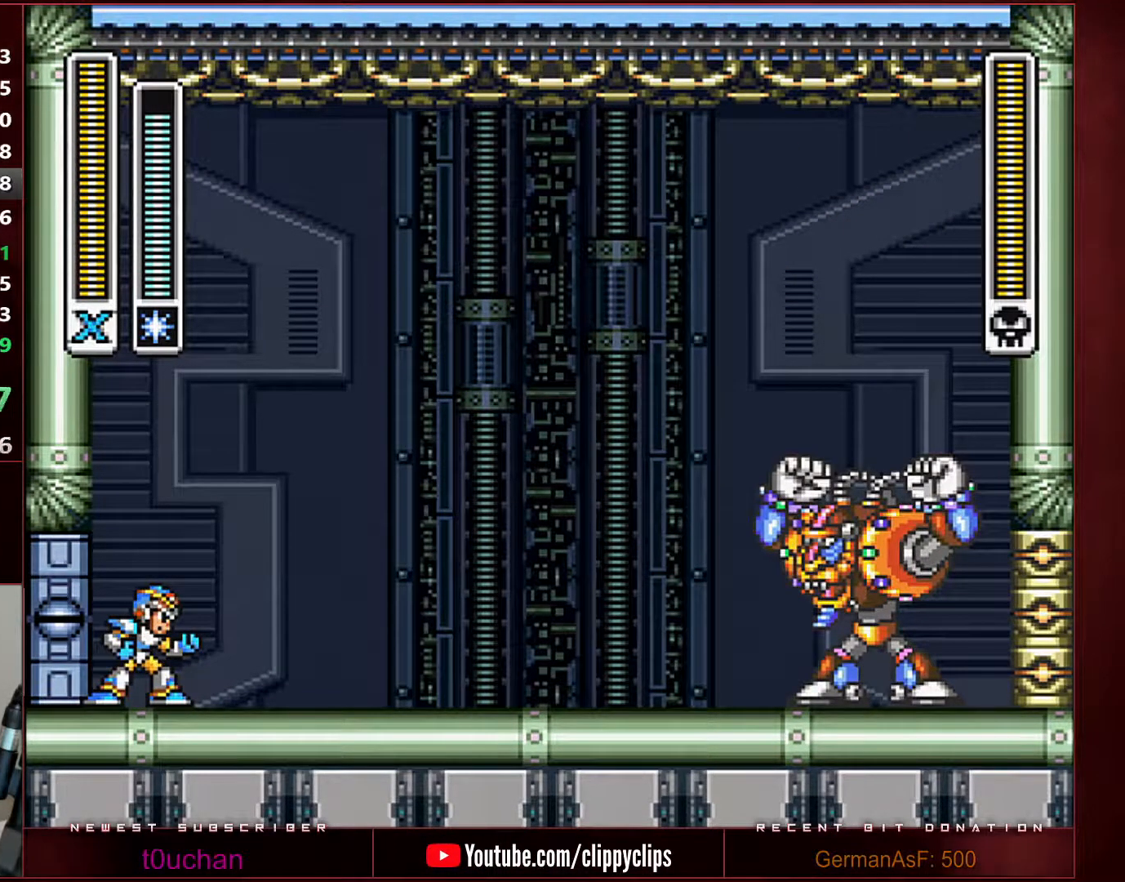
Gameplay with a controller (Nintendo layout); each line is a JSON object with the inputs held at the frame after it. "events" lists button and stick changes between this image and that frame as [ms after this image, input, new state], when the widget could be followed in between. Not read: L3 R3.
{"buttons": [], "events": [[283, "DPAD_LEFT", "down"], [350, "Y", "down"], [417, "DPAD_LEFT", "up"], [433, "Y", "up"]]}
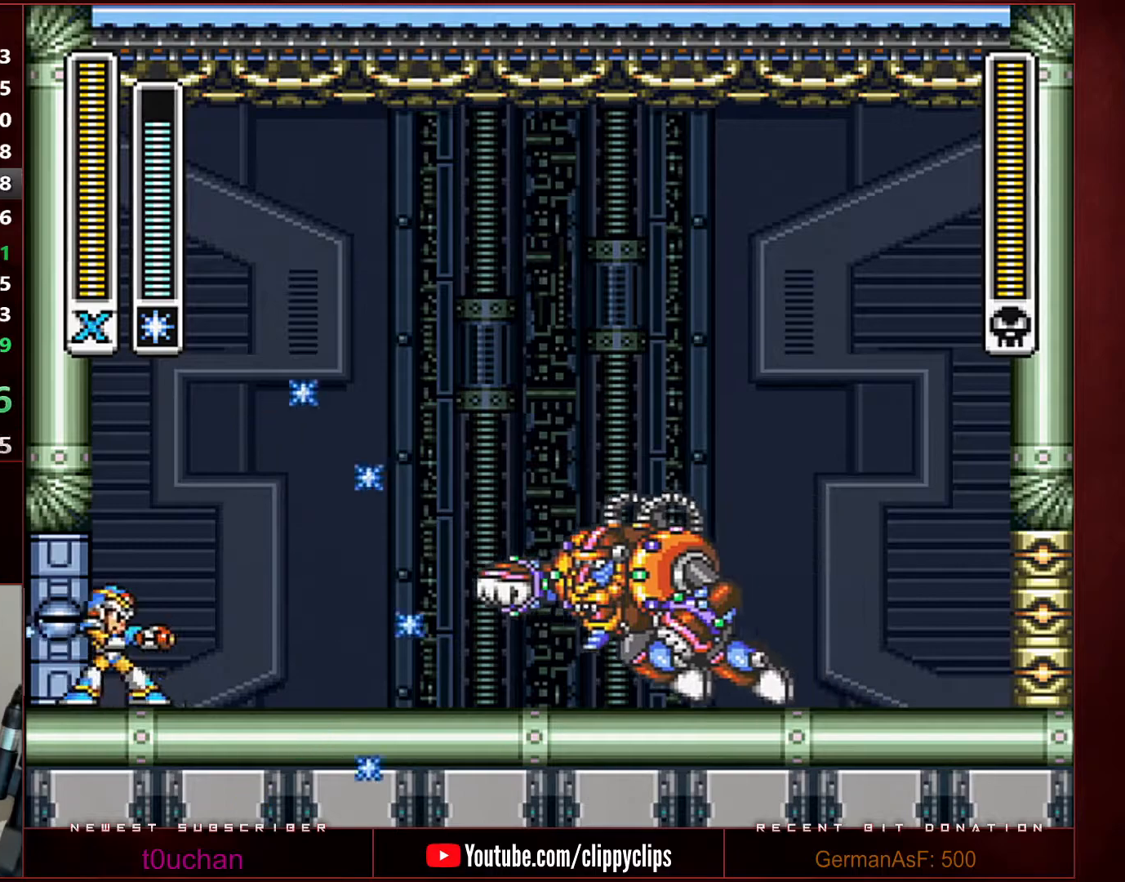
{"buttons": [], "events": [[33, "DPAD_RIGHT", "down"], [133, "R1", "down"], [167, "B", "down"], [200, "DPAD_RIGHT", "up"], [283, "B", "up"], [283, "R1", "up"], [317, "L1", "down"], [417, "X", "down"], [500, "L1", "up"], [500, "X", "up"]]}
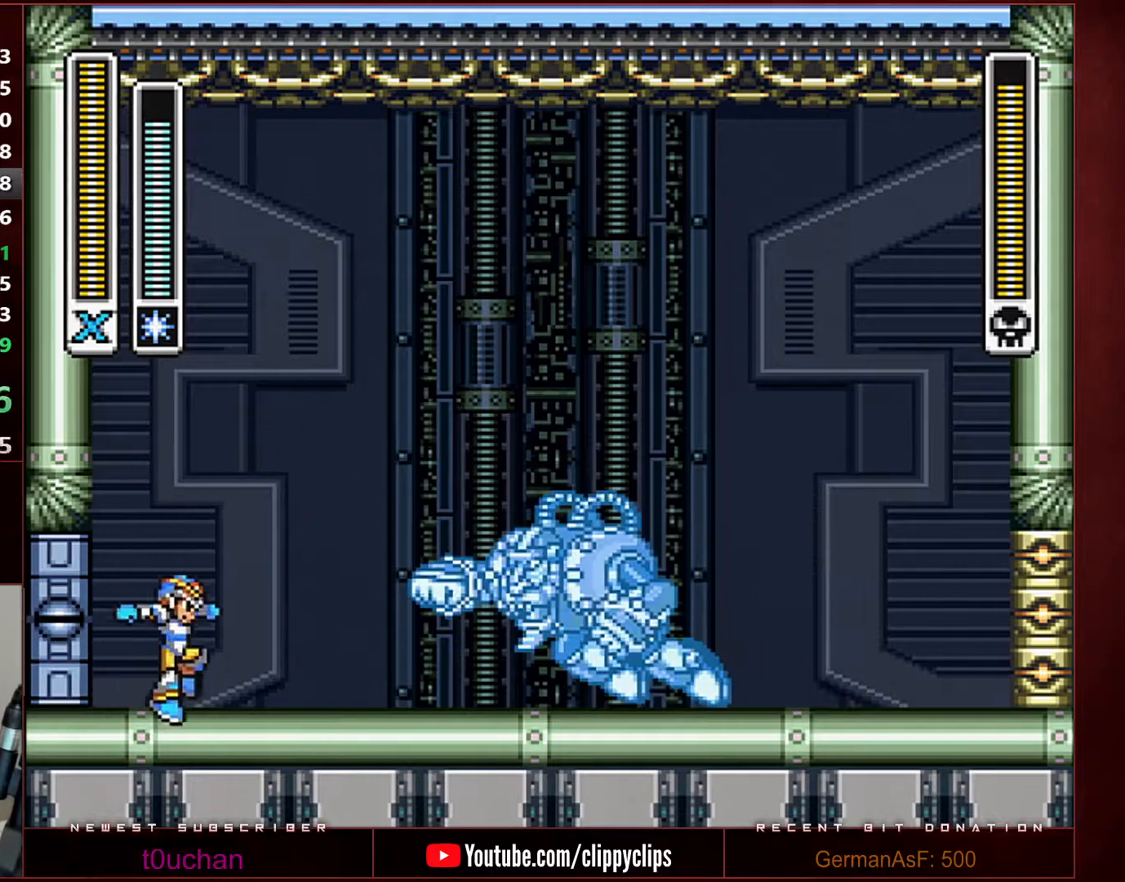
{"buttons": ["DPAD_DOWN", "DPAD_RIGHT"], "events": [[100, "L1", "down"], [133, "L1", "up"], [200, "L1", "down"], [217, "X", "down"], [283, "L1", "up"], [317, "X", "up"], [450, "DPAD_DOWN", "down"], [500, "DPAD_RIGHT", "down"]]}
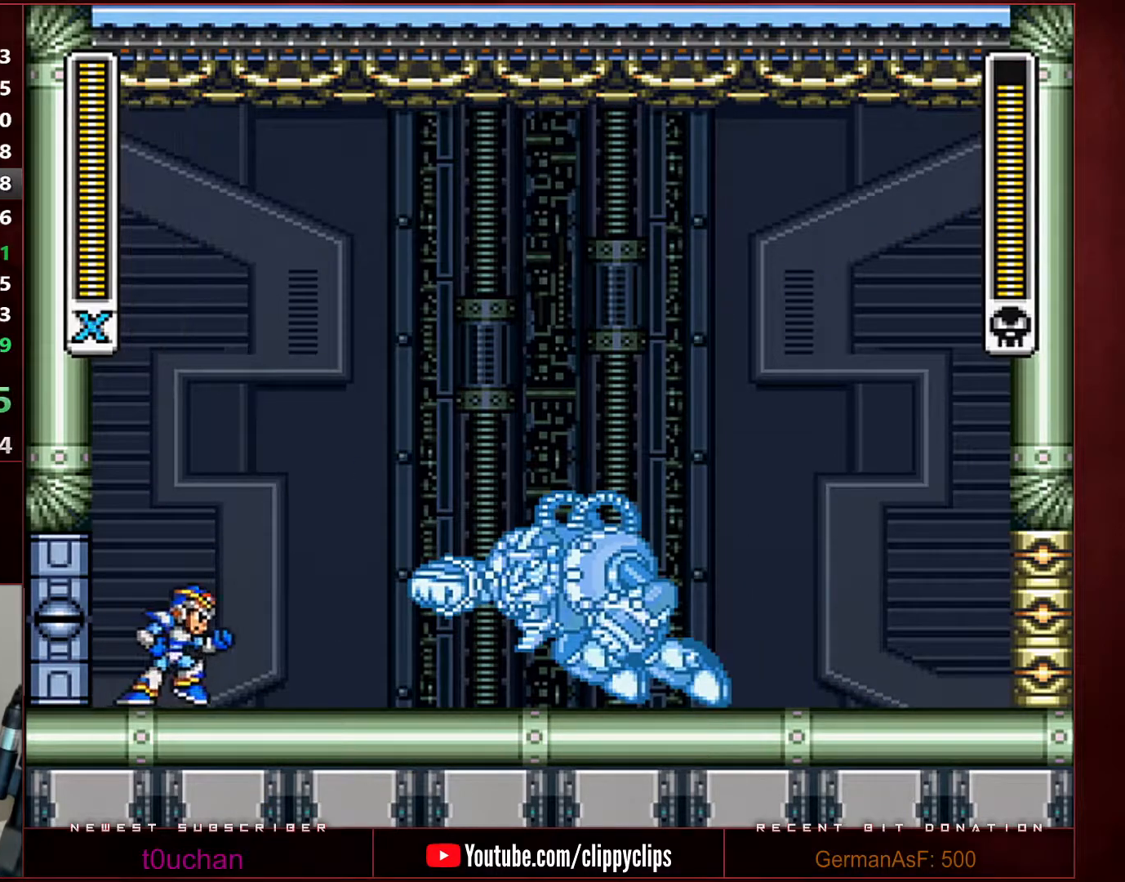
{"buttons": [], "events": [[67, "DPAD_DOWN", "up"], [100, "DPAD_RIGHT", "up"], [100, "Y", "down"], [167, "Y", "up"]]}
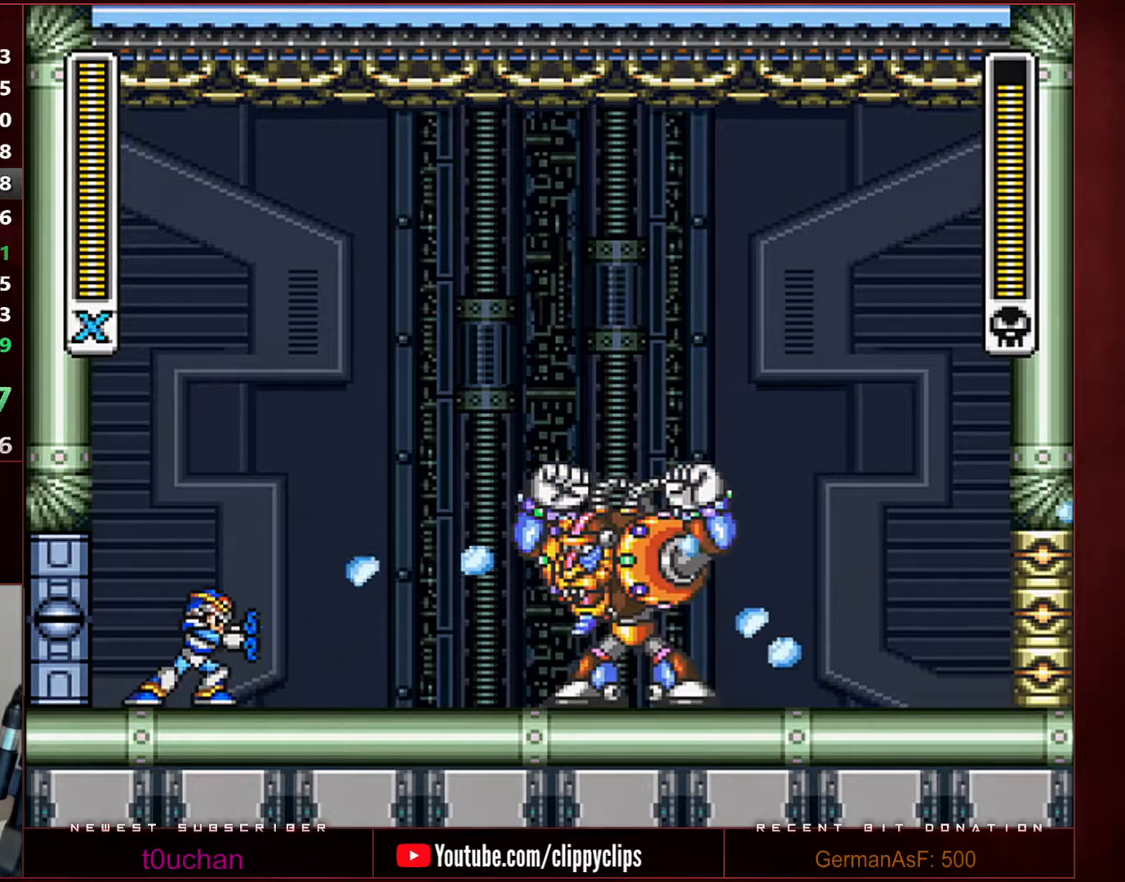
{"buttons": [], "events": []}
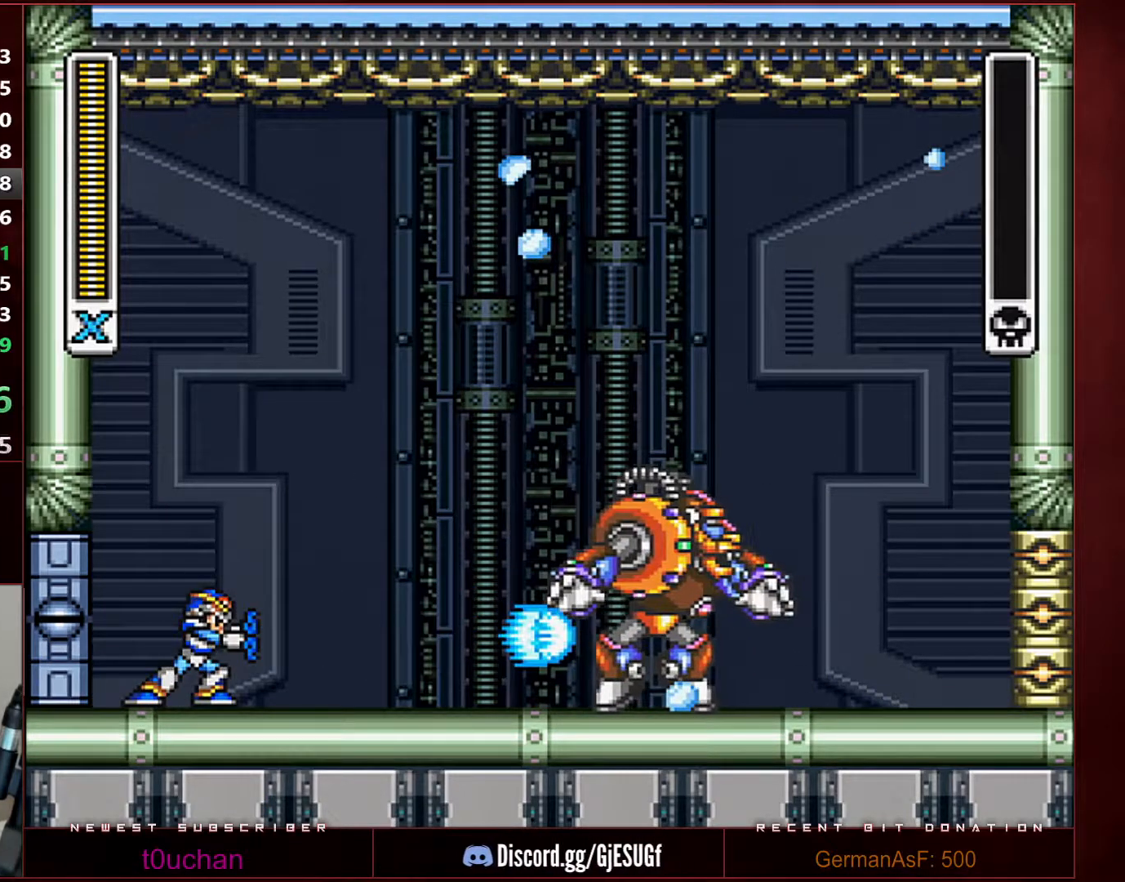
{"buttons": ["Y"], "events": [[500, "Y", "down"]]}
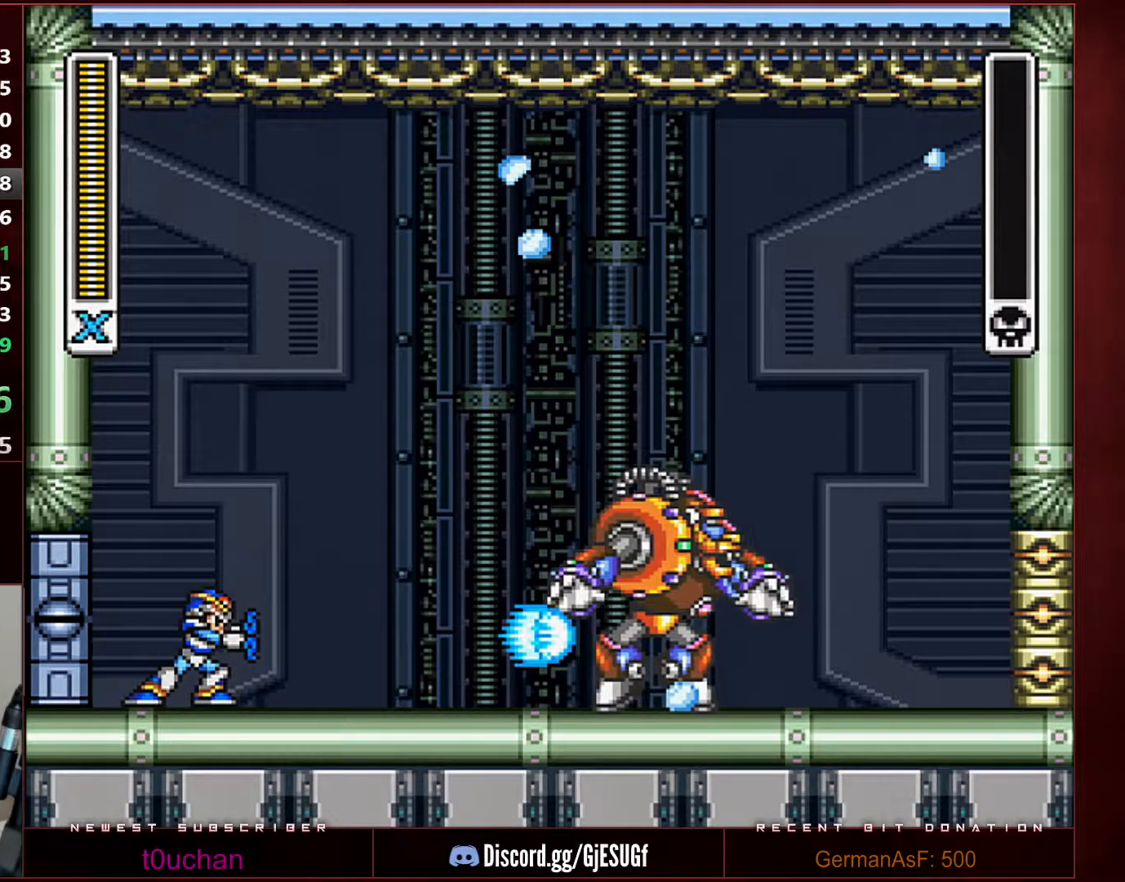
{"buttons": [], "events": [[33, "Y", "up"]]}
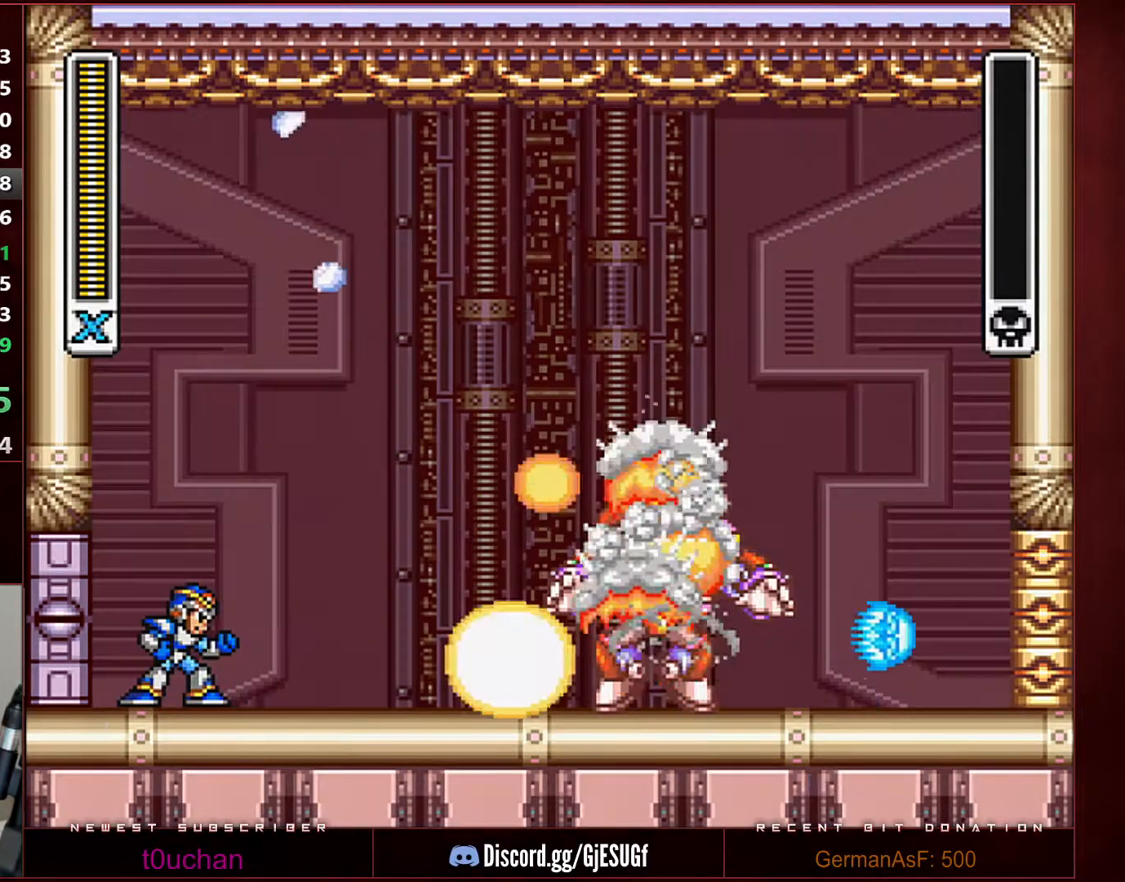
{"buttons": ["Y"], "events": [[500, "Y", "down"]]}
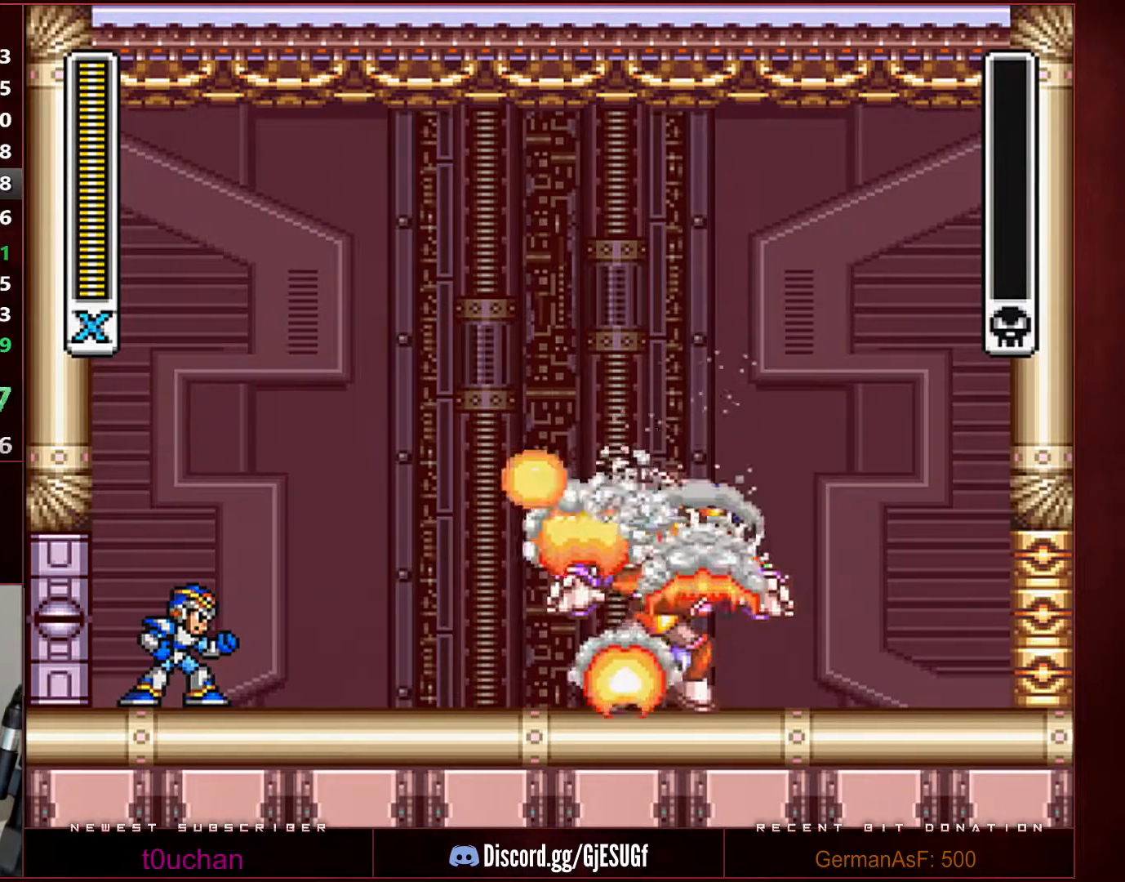
{"buttons": [], "events": [[33, "Y", "up"], [233, "Y", "down"], [250, "Y", "up"]]}
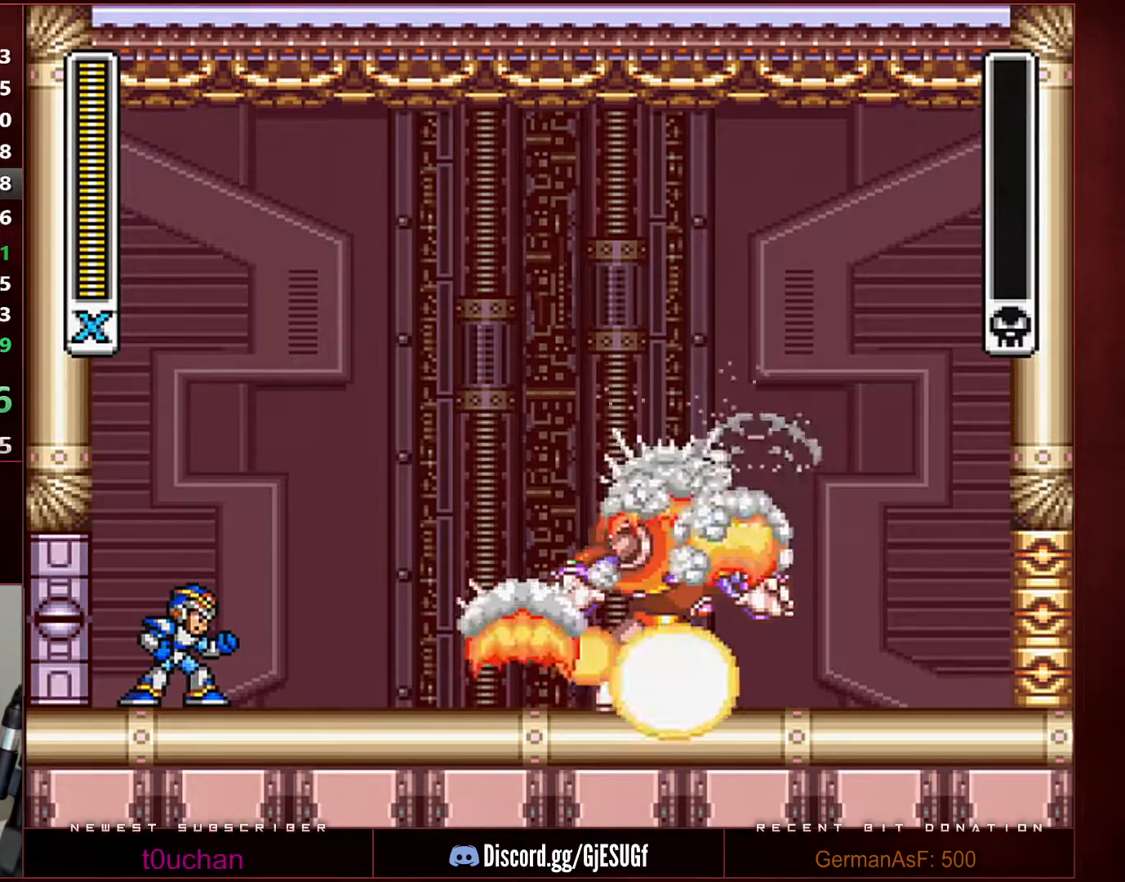
{"buttons": [], "events": []}
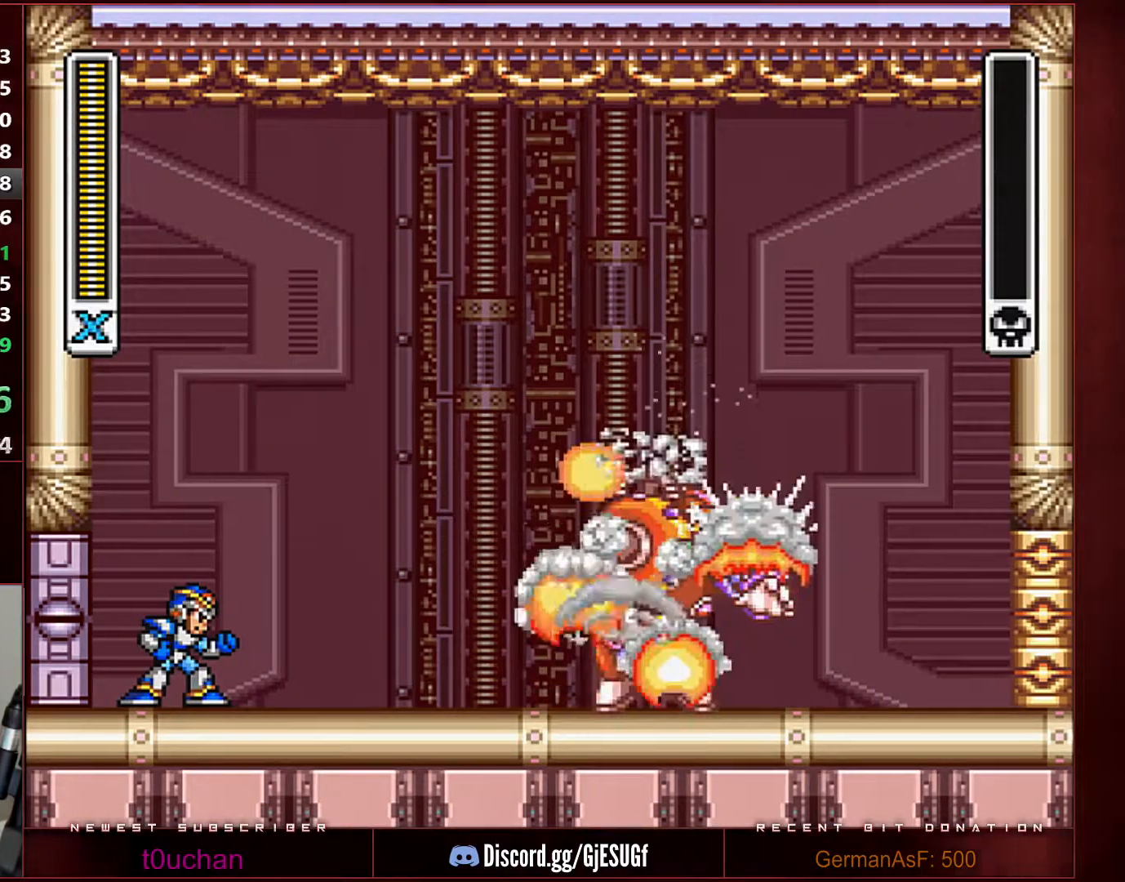
{"buttons": [], "events": []}
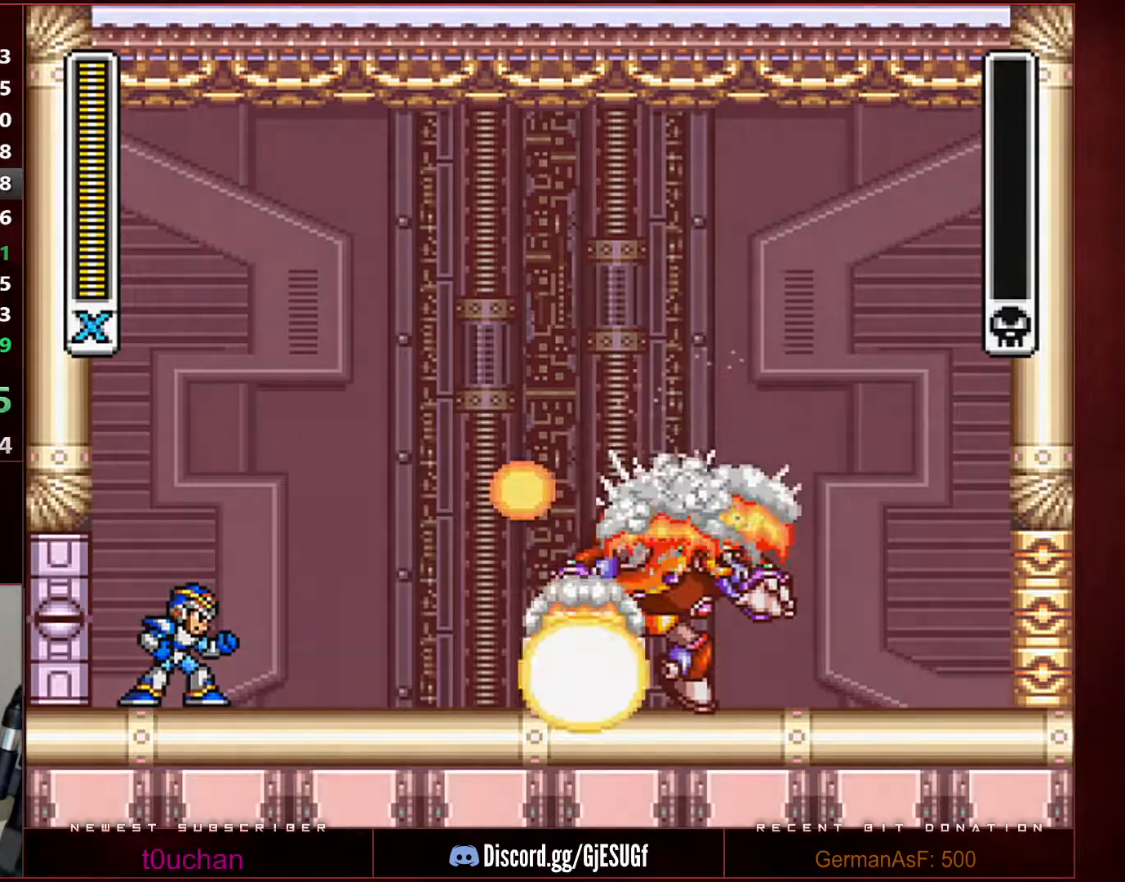
{"buttons": ["Y"], "events": [[250, "Y", "down"]]}
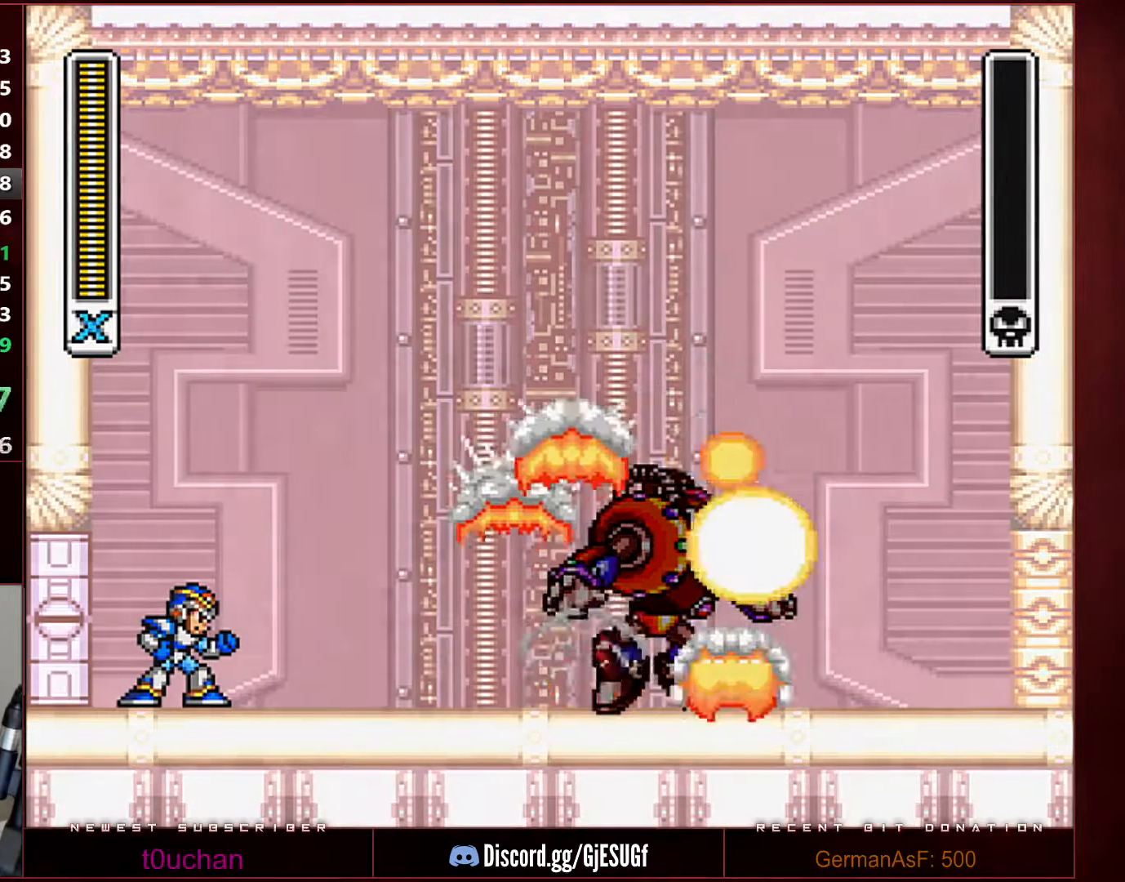
{"buttons": ["Y"], "events": []}
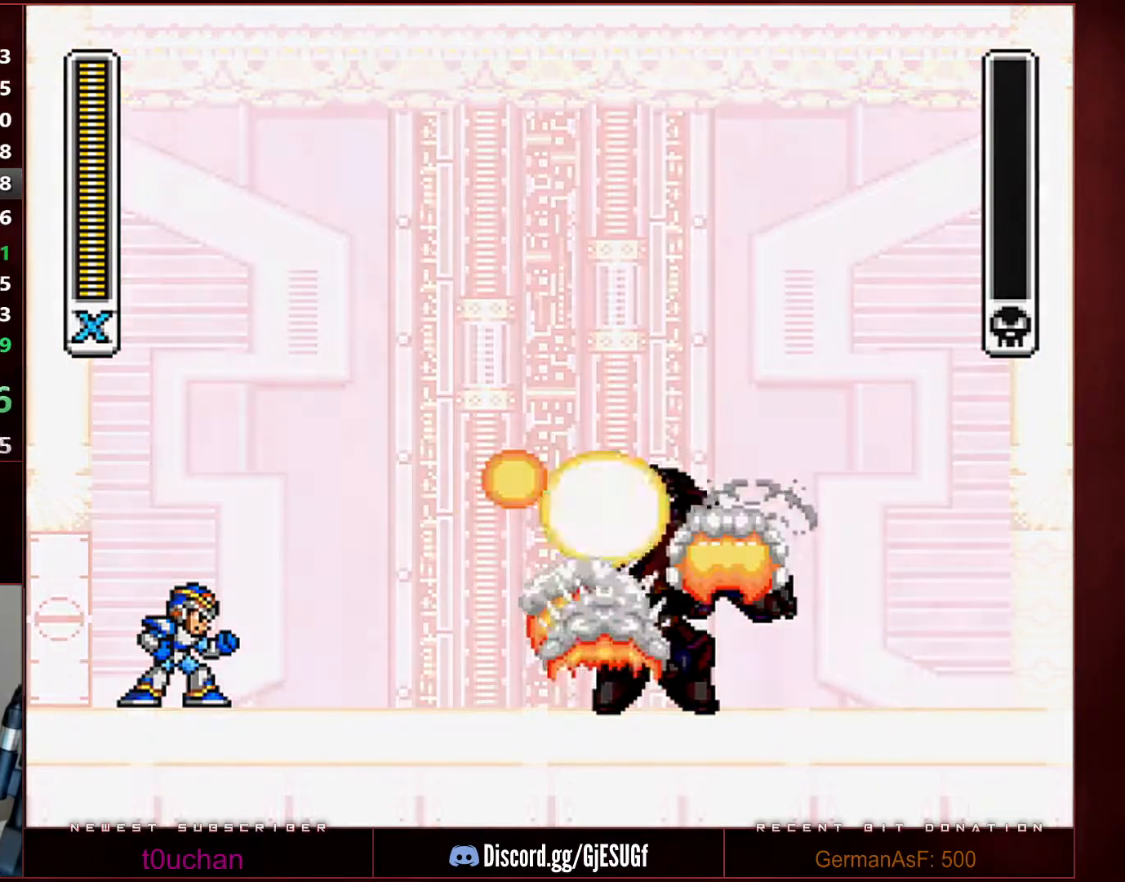
{"buttons": ["Y"], "events": []}
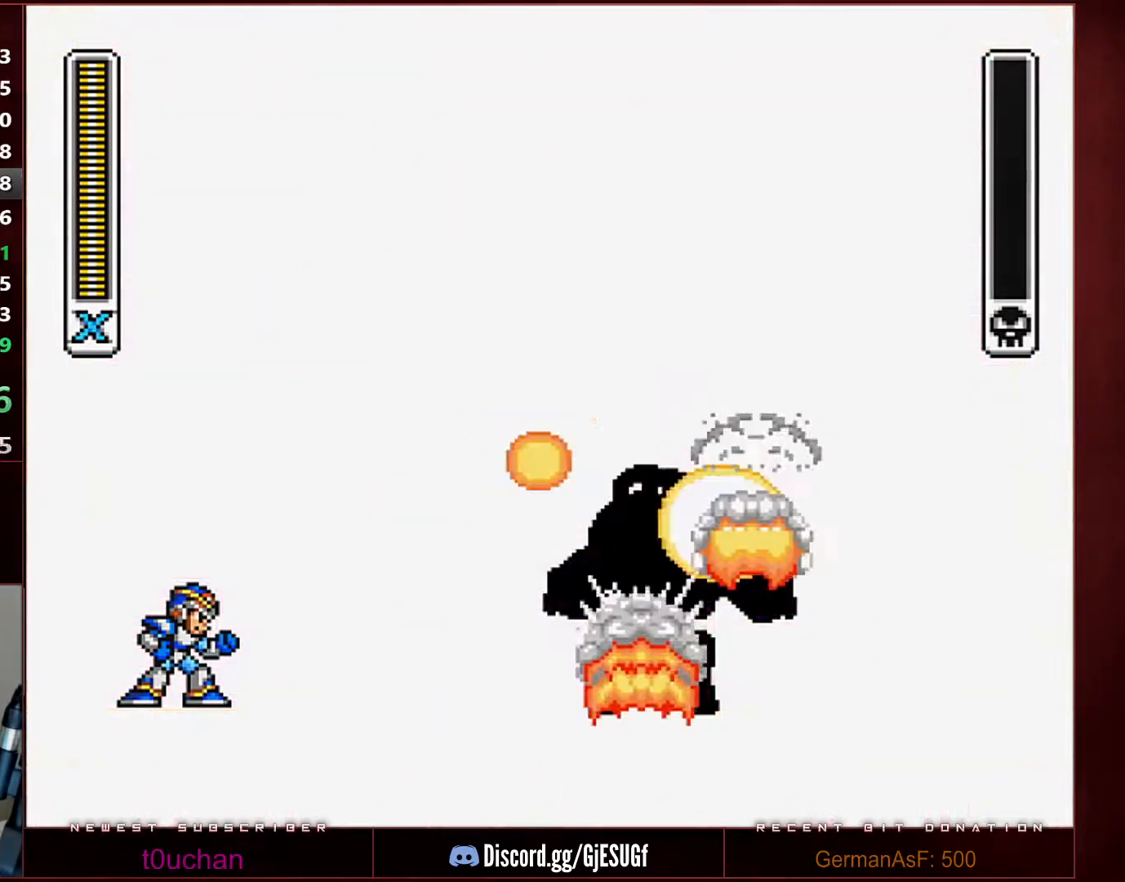
{"buttons": ["Y", "DPAD_RIGHT"], "events": [[200, "DPAD_RIGHT", "down"], [350, "DPAD_RIGHT", "up"], [450, "DPAD_RIGHT", "down"]]}
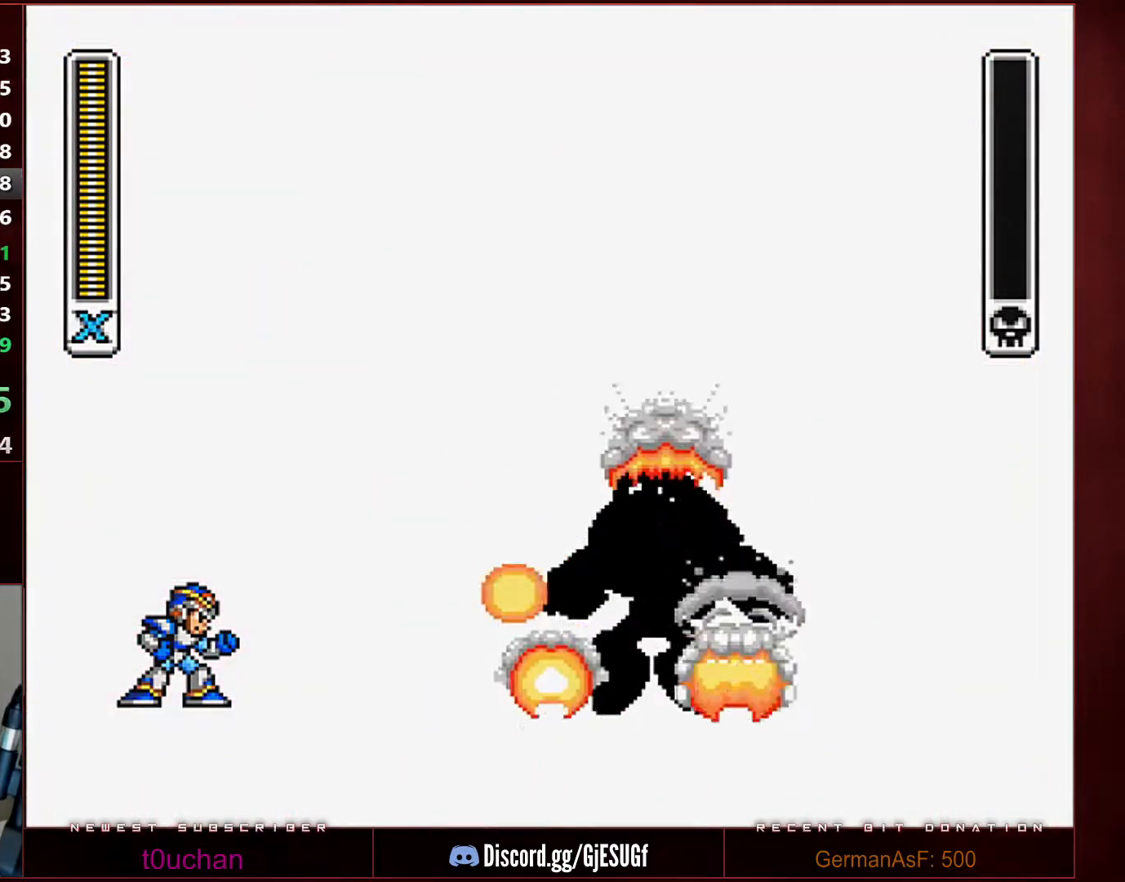
{"buttons": ["Y", "DPAD_RIGHT"], "events": [[167, "DPAD_RIGHT", "up"], [233, "DPAD_RIGHT", "down"]]}
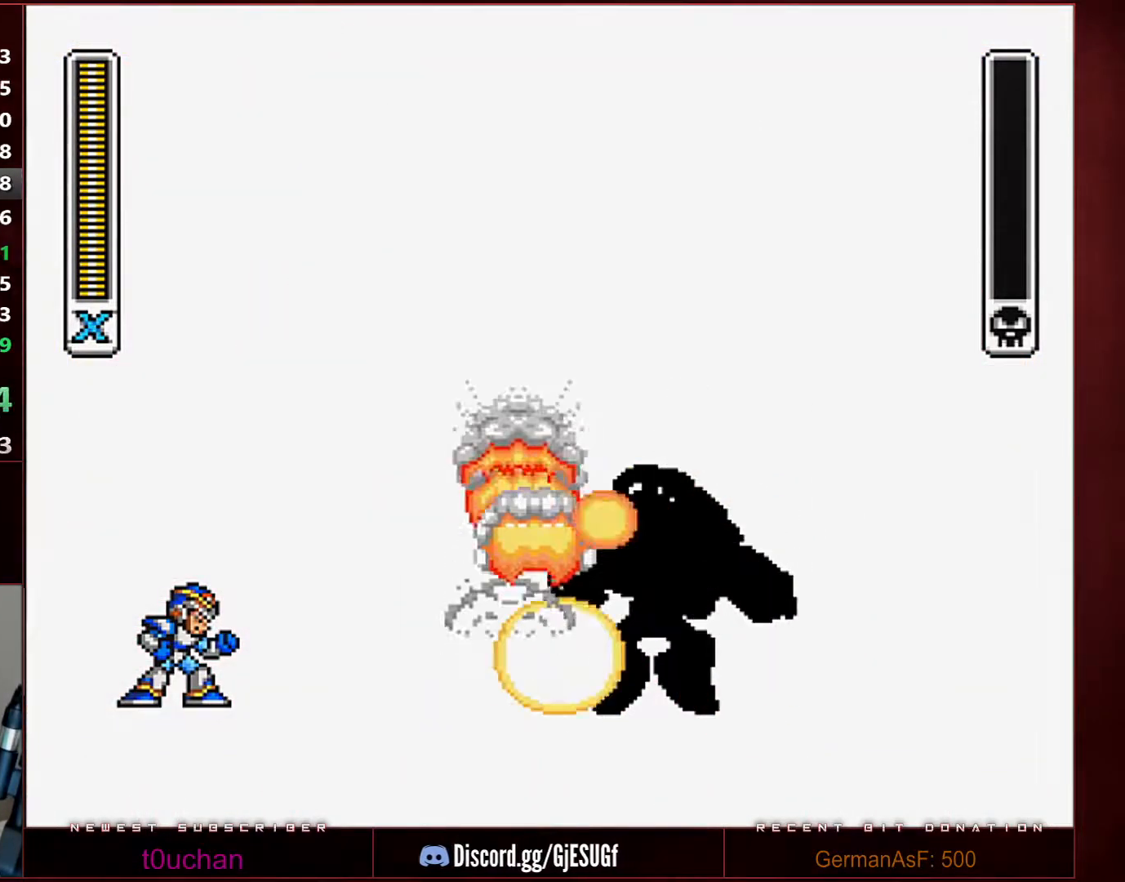
{"buttons": ["Y", "DPAD_RIGHT"], "events": []}
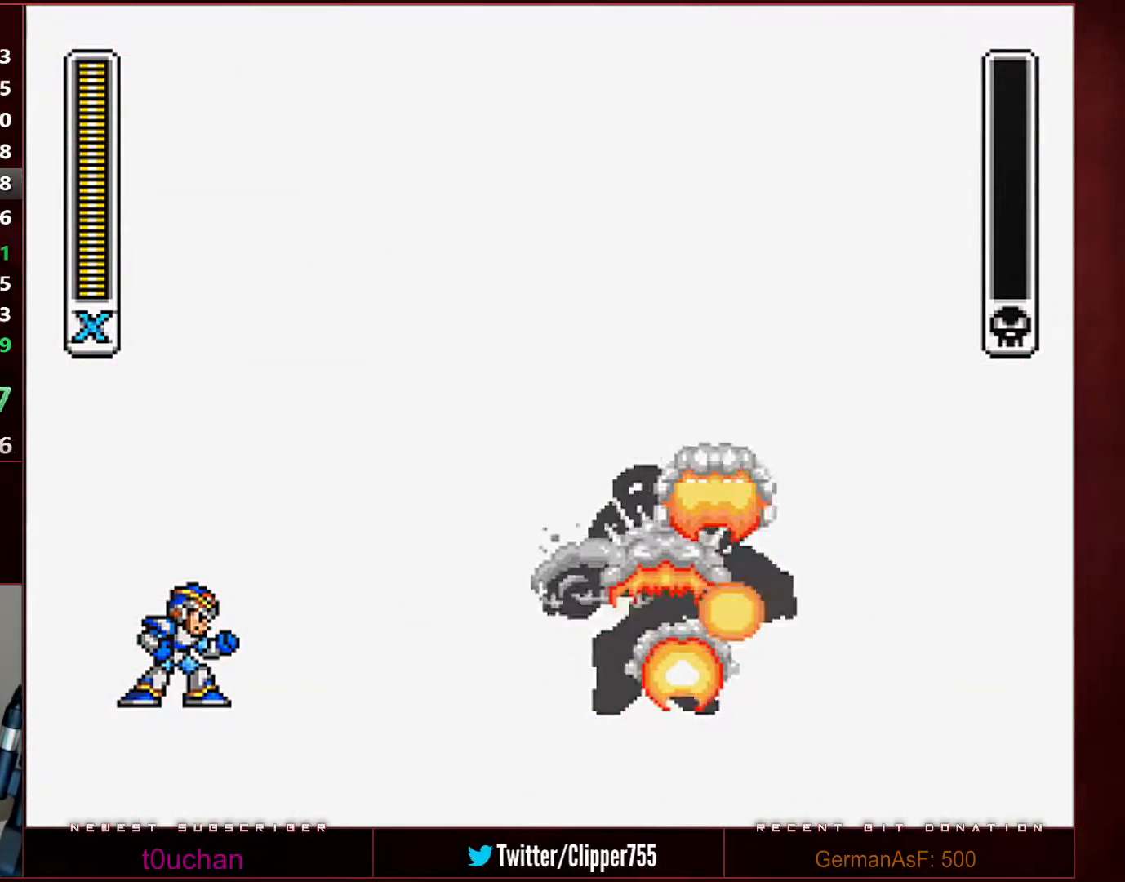
{"buttons": ["Y", "DPAD_RIGHT"], "events": []}
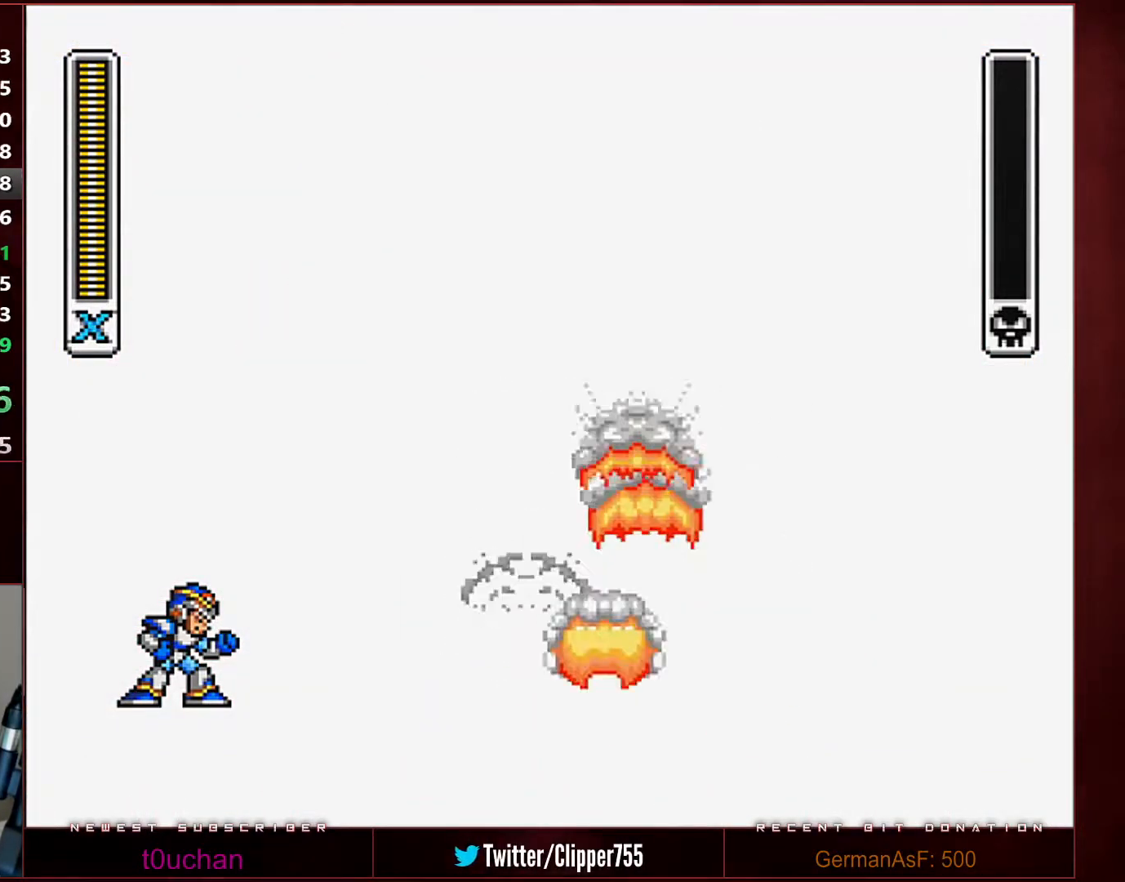
{"buttons": ["Y", "DPAD_RIGHT"], "events": []}
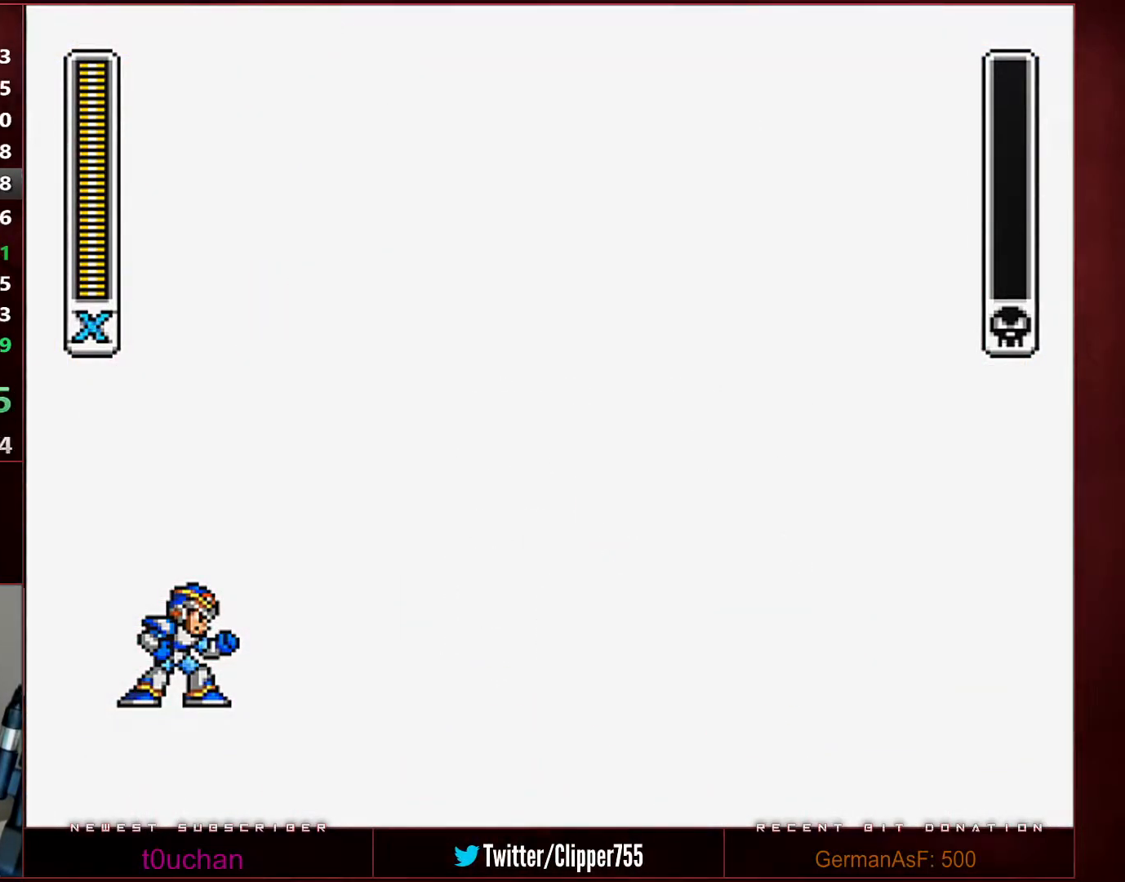
{"buttons": ["Y", "DPAD_RIGHT"], "events": []}